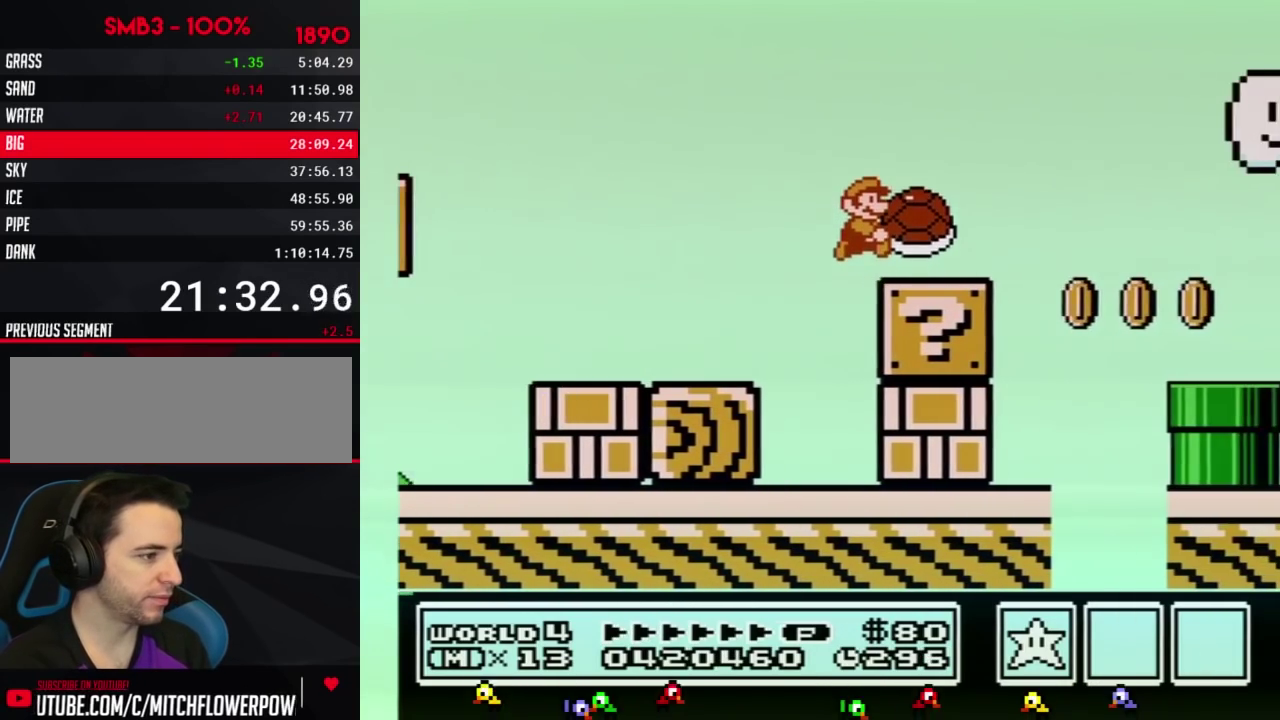
Gameplay with a controller (Nintendo layout); each line is a JSON object with the inputs held at the frame after it. "events" lists button and stick changes between this image and that frame as [ms after this image, input, new state], when the widget could be followed in between. Not read: L3 R3.
{"buttons": ["B", "DPAD_RIGHT"], "events": []}
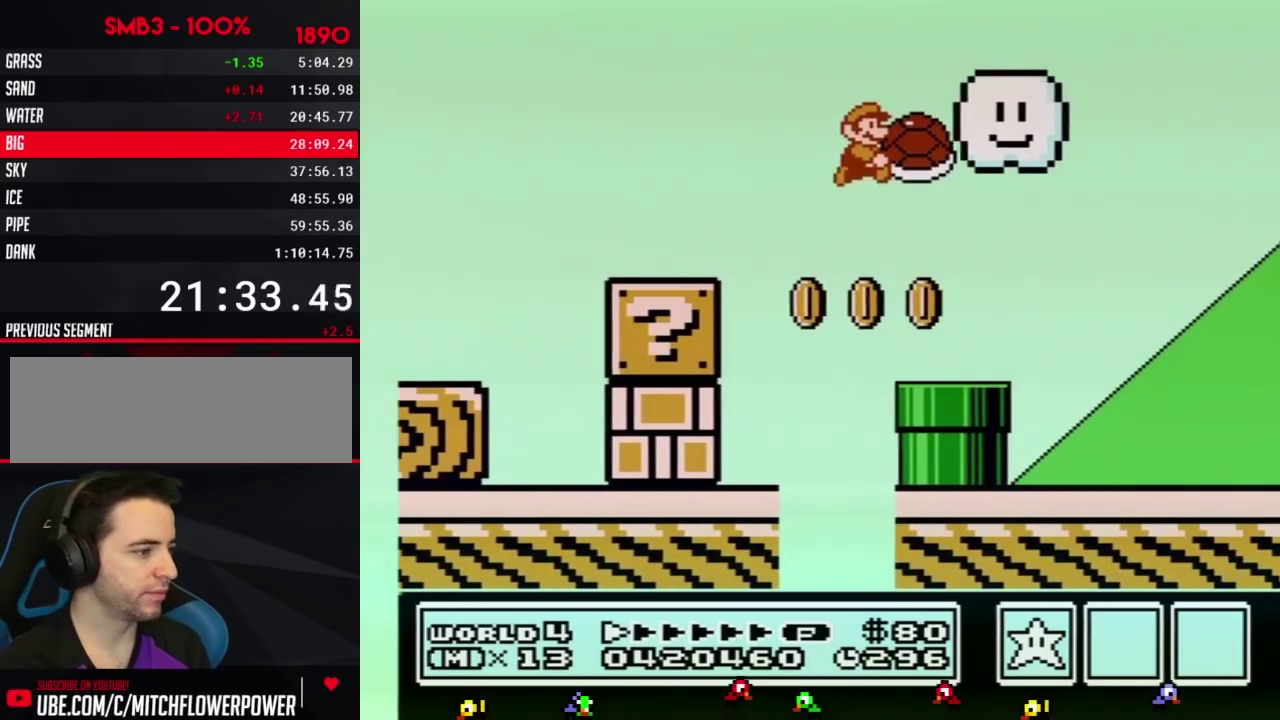
{"buttons": ["B", "DPAD_RIGHT"], "events": []}
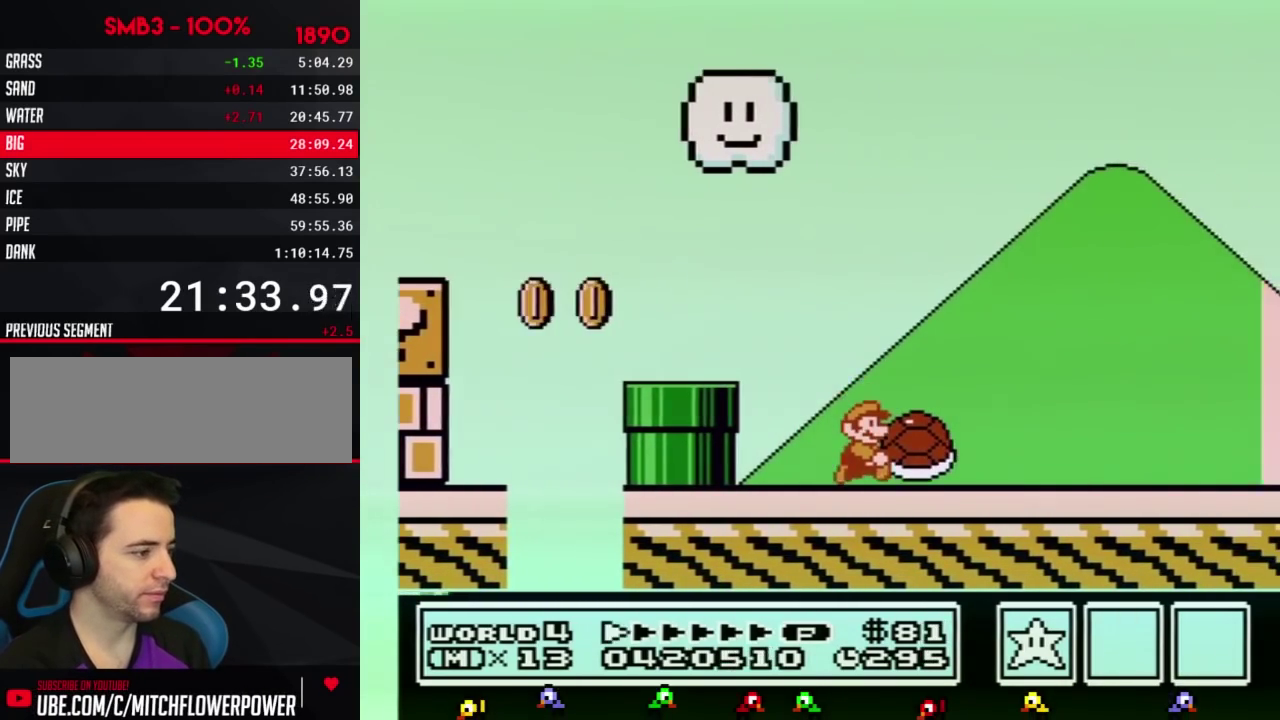
{"buttons": ["B", "DPAD_RIGHT"], "events": []}
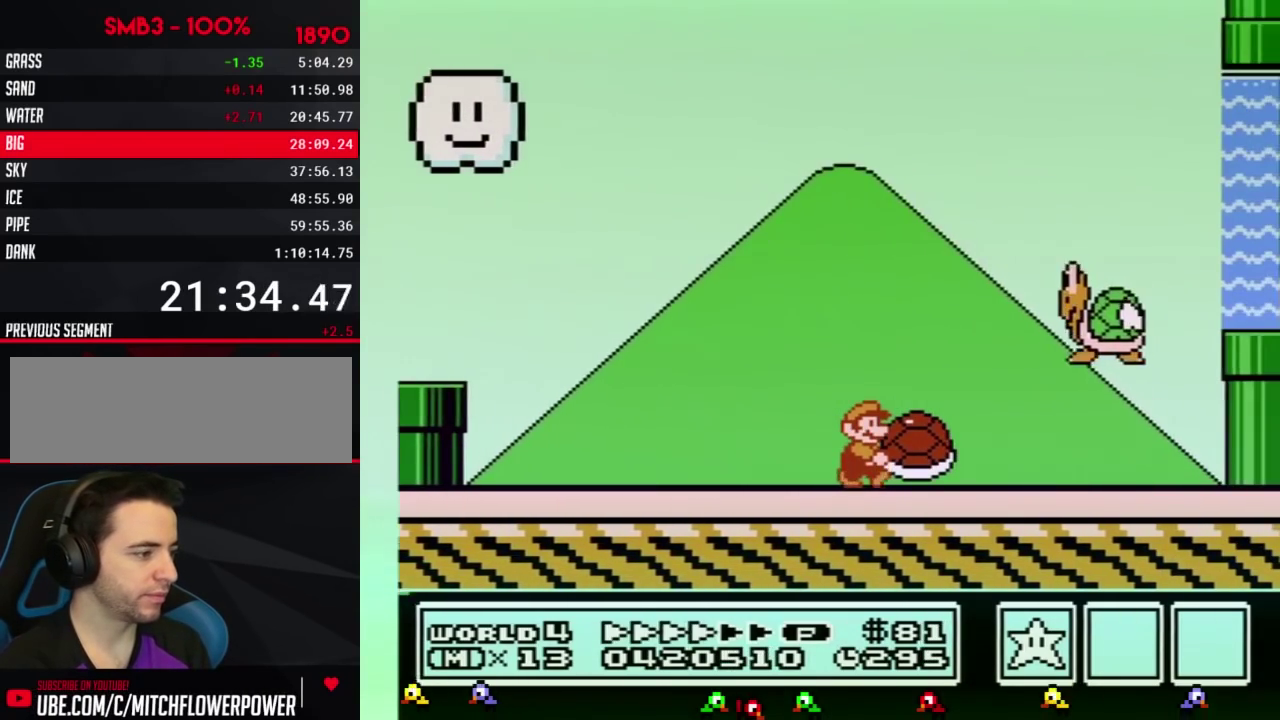
{"buttons": ["A", "B", "DPAD_UP", "DPAD_LEFT"], "events": [[417, "A", "down"], [450, "DPAD_LEFT", "down"], [450, "DPAD_RIGHT", "up"], [484, "DPAD_UP", "down"]]}
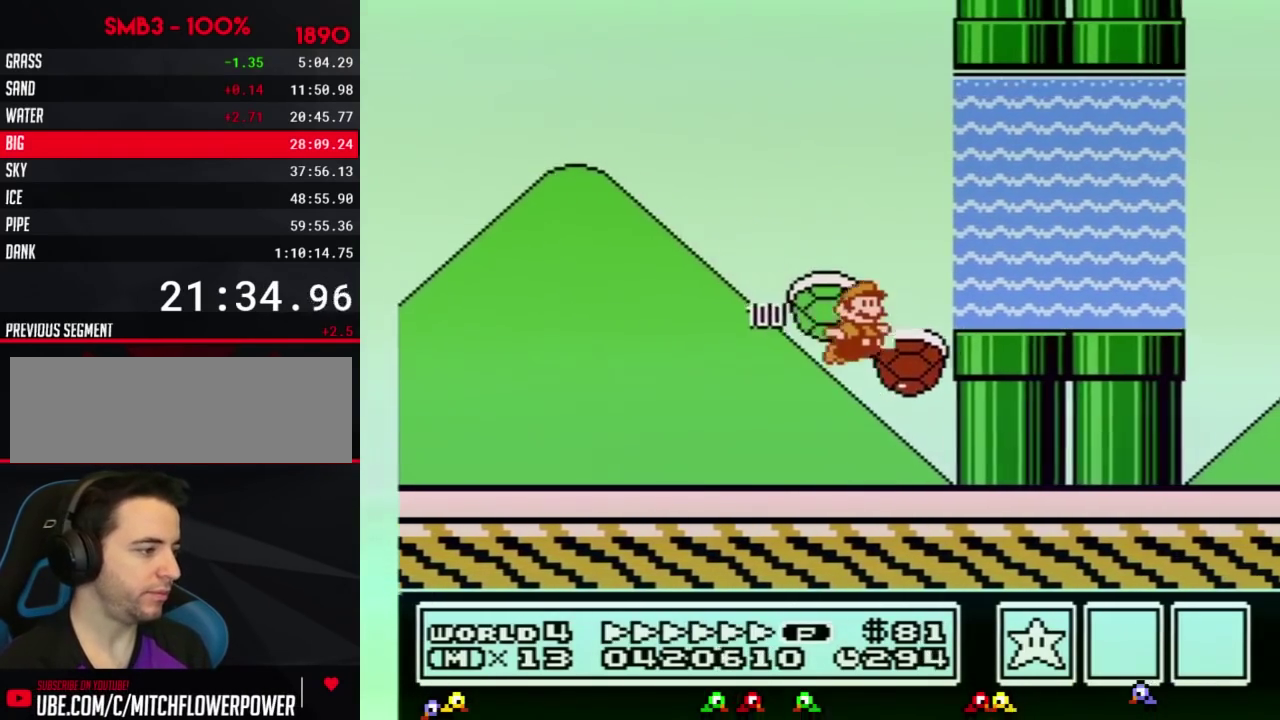
{"buttons": ["B", "DPAD_UP", "DPAD_RIGHT"], "events": [[16, "DPAD_LEFT", "up"], [16, "DPAD_RIGHT", "down"], [283, "A", "up"], [317, "DPAD_UP", "up"], [417, "A", "down"], [417, "DPAD_UP", "down"], [483, "A", "up"]]}
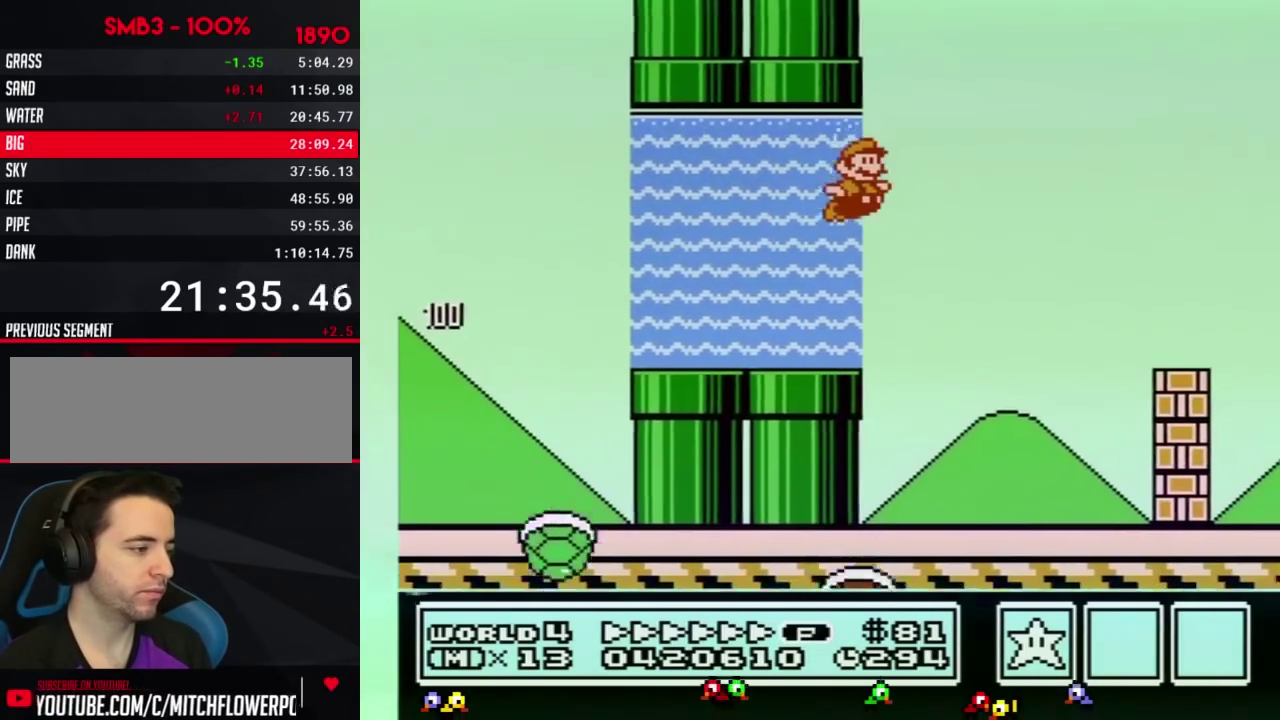
{"buttons": ["A", "B", "DPAD_UP", "DPAD_RIGHT"], "events": [[33, "A", "down"]]}
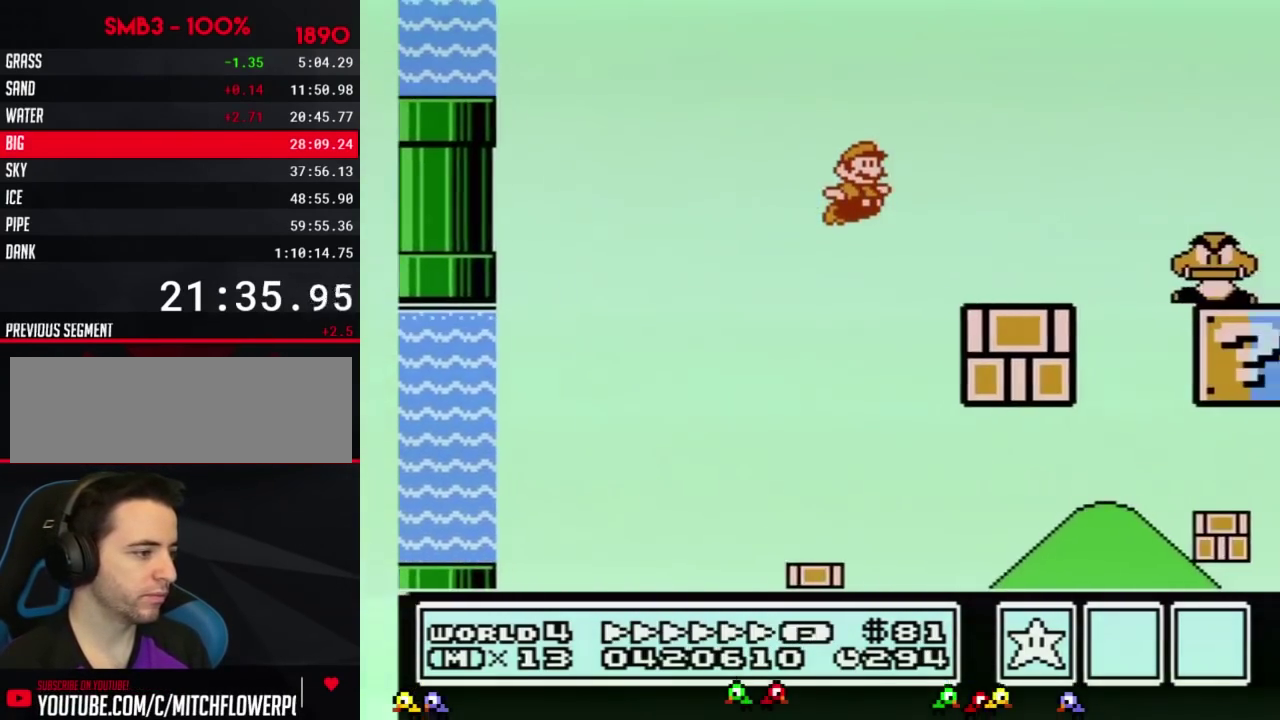
{"buttons": ["A", "B", "DPAD_RIGHT"], "events": [[66, "DPAD_UP", "up"], [100, "A", "up"], [316, "A", "down"]]}
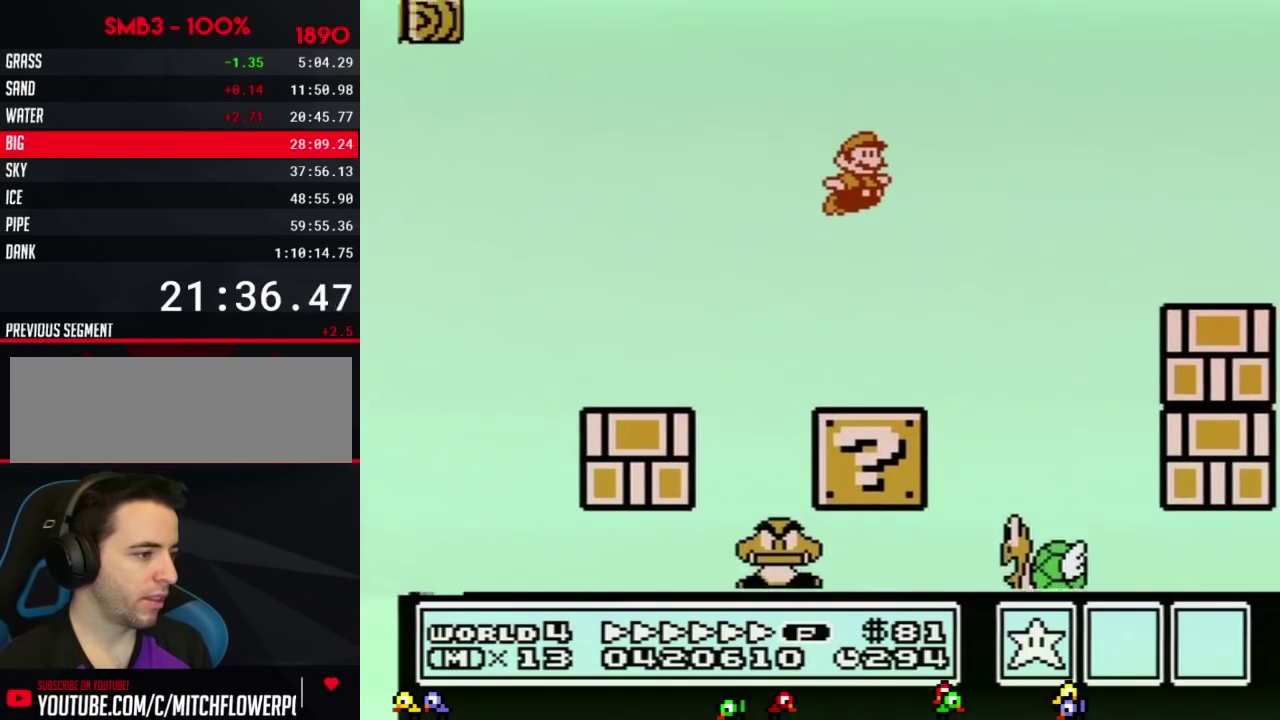
{"buttons": ["B", "DPAD_RIGHT"], "events": [[133, "A", "up"]]}
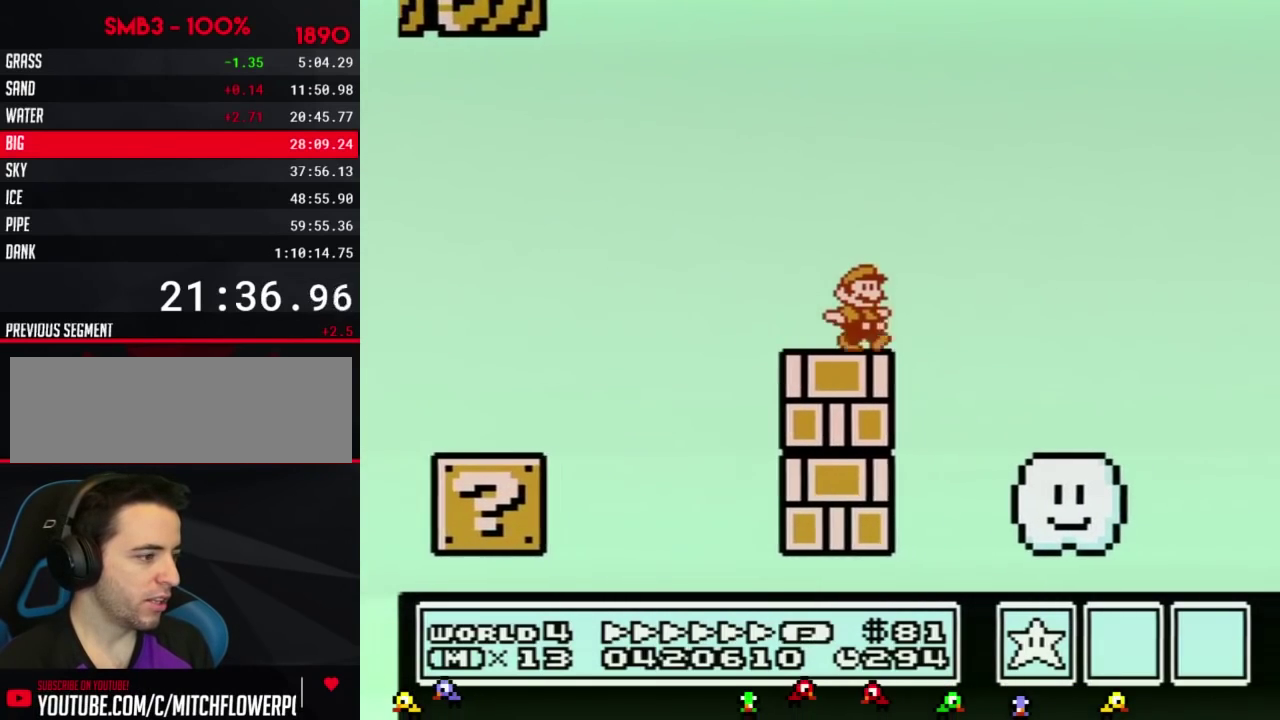
{"buttons": ["A", "B", "DPAD_RIGHT"], "events": [[100, "A", "down"]]}
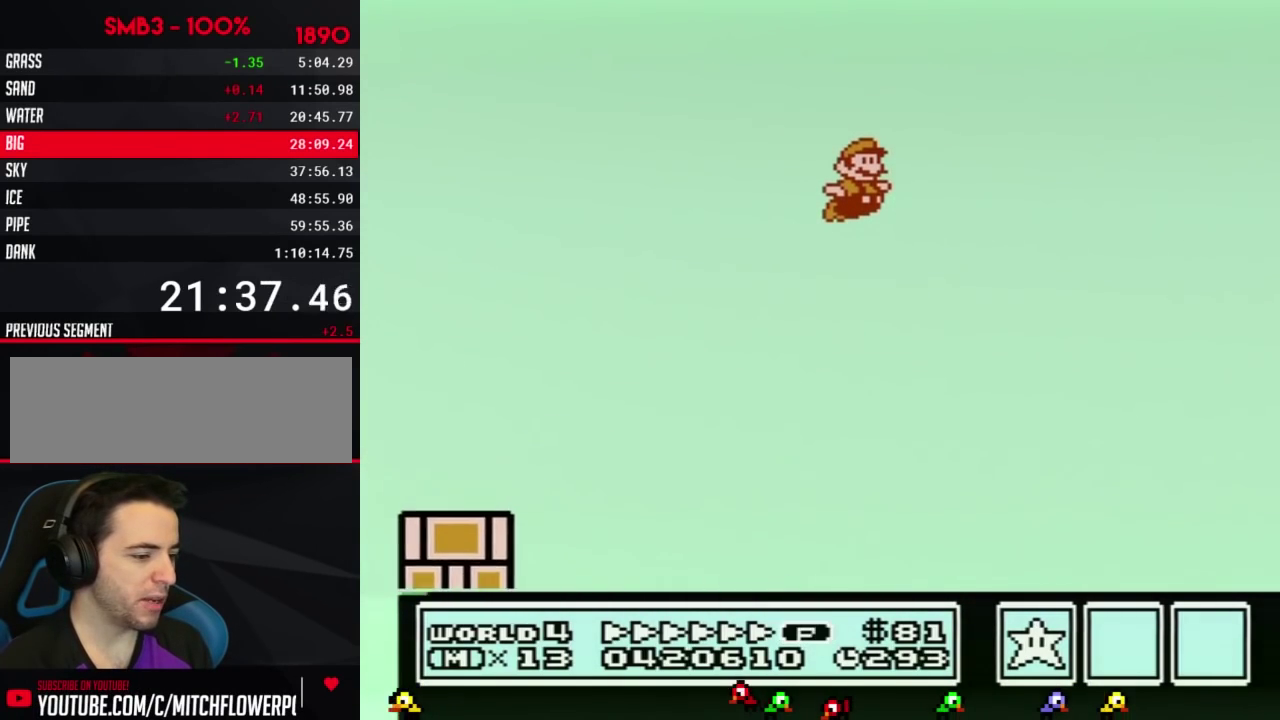
{"buttons": ["A", "B", "DPAD_RIGHT"], "events": []}
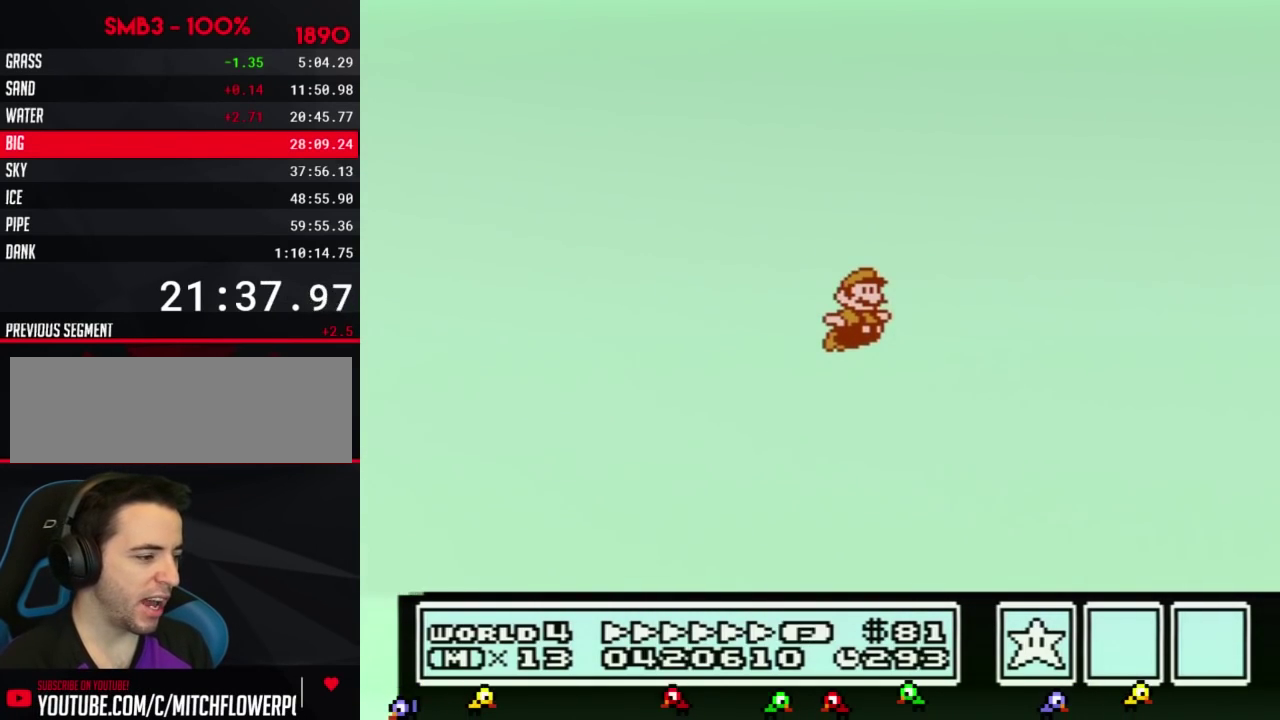
{"buttons": ["A", "B", "DPAD_RIGHT"], "events": []}
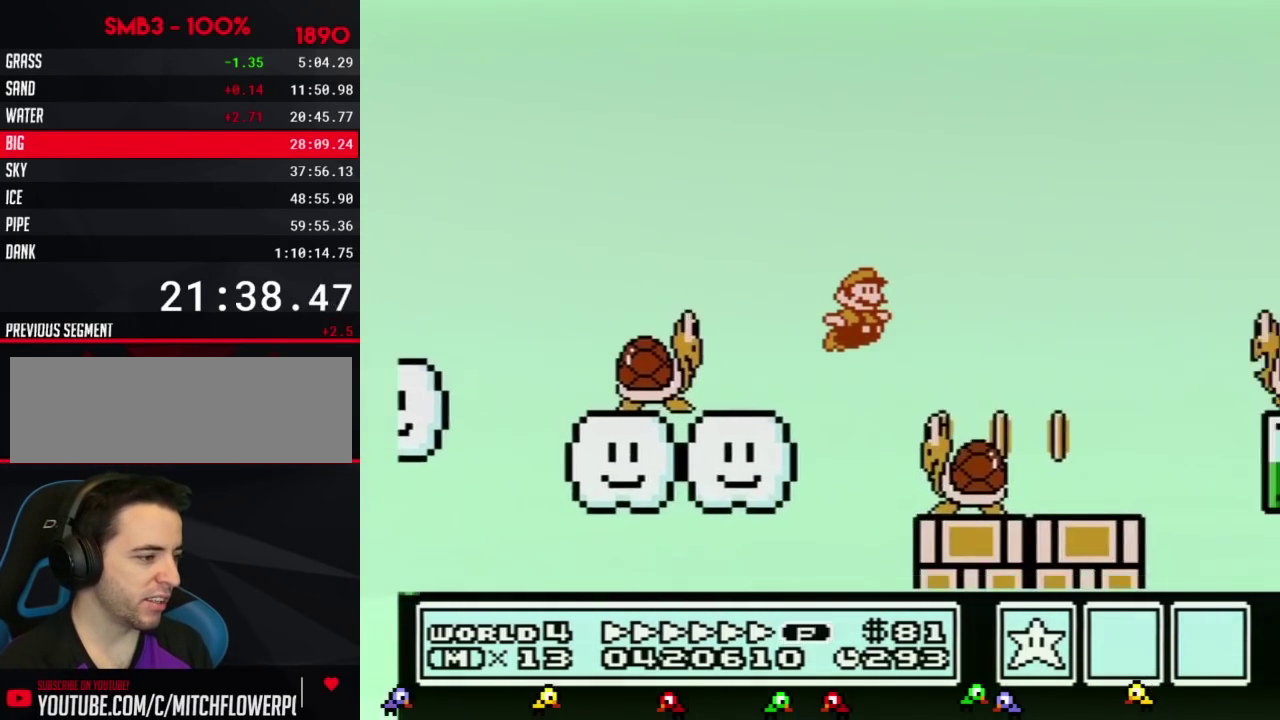
{"buttons": ["A", "B", "DPAD_RIGHT"], "events": []}
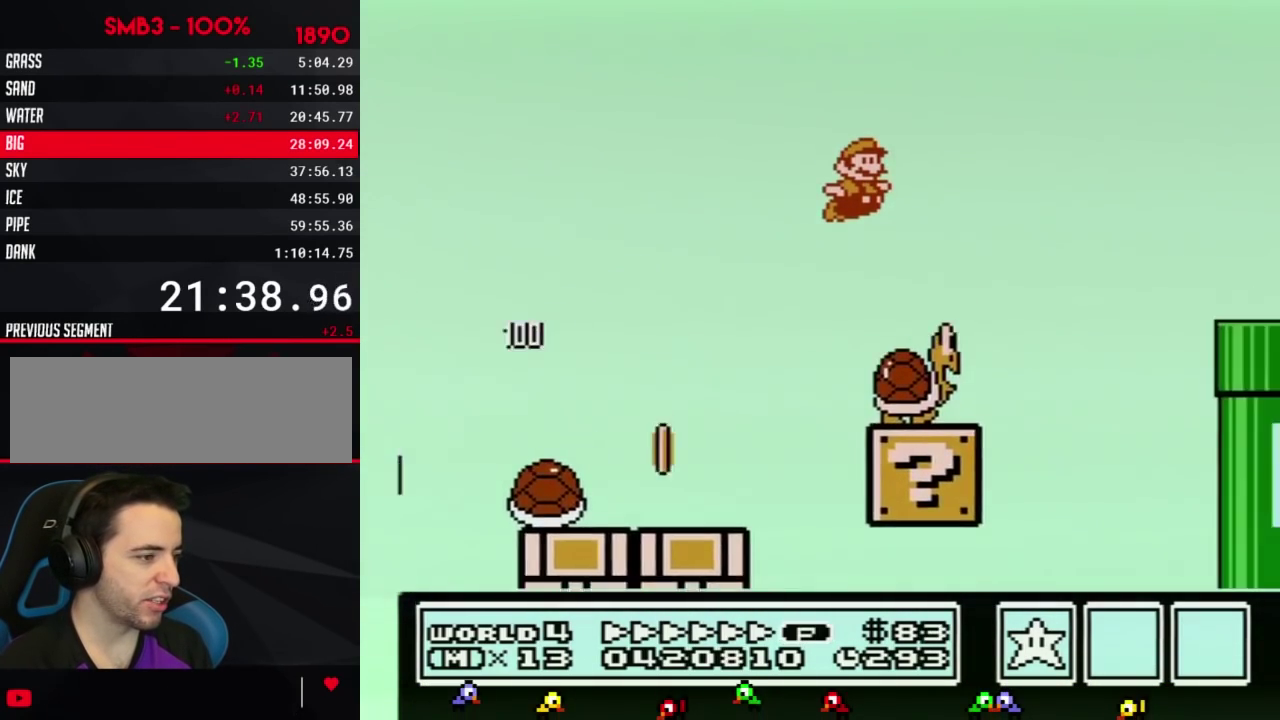
{"buttons": ["B", "DPAD_RIGHT"], "events": [[200, "A", "up"]]}
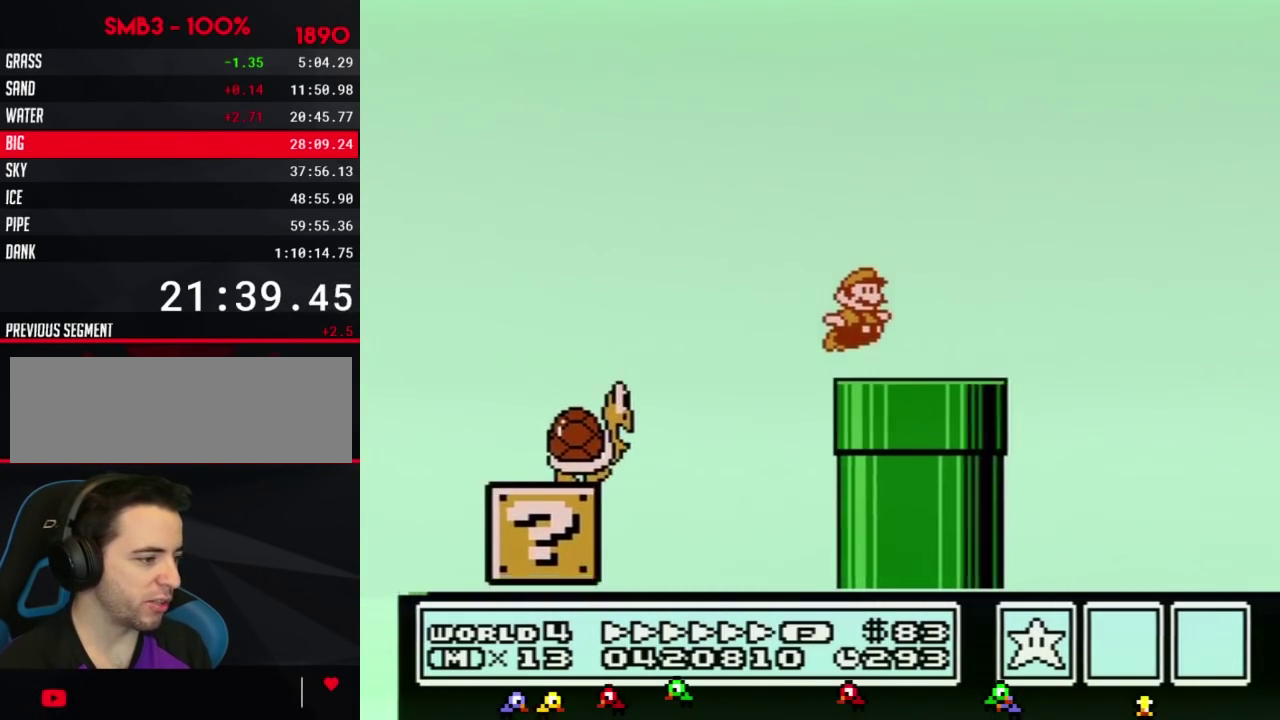
{"buttons": ["A", "B", "DPAD_RIGHT"], "events": [[217, "A", "down"], [417, "B", "up"], [501, "B", "down"]]}
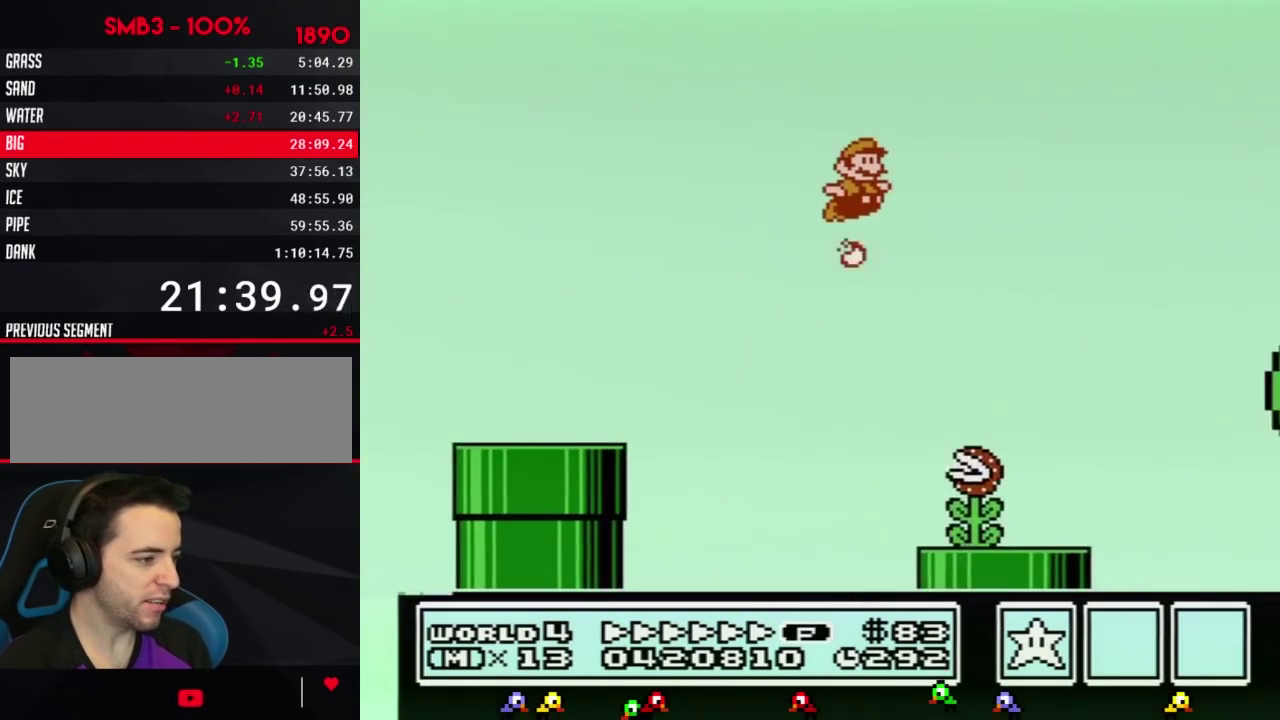
{"buttons": ["B", "DPAD_RIGHT"], "events": [[33, "A", "up"], [33, "B", "up"], [100, "B", "down"]]}
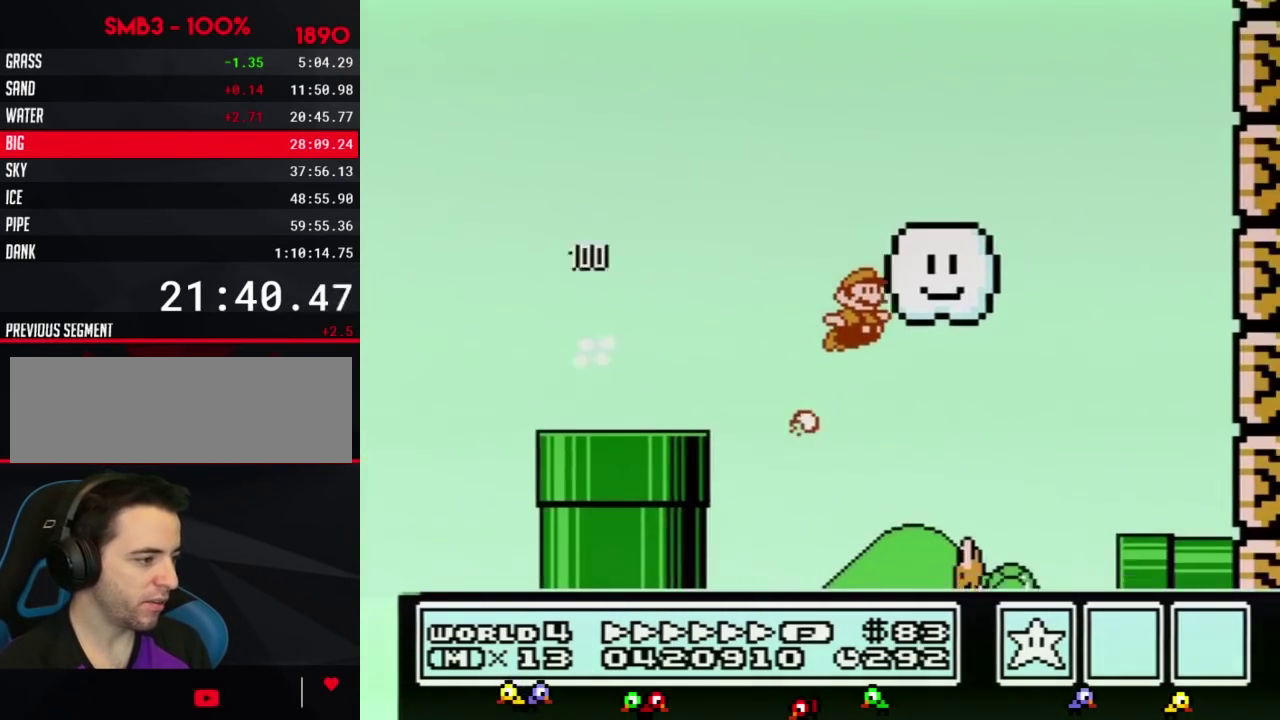
{"buttons": ["B", "DPAD_RIGHT"], "events": [[217, "DPAD_RIGHT", "up"], [250, "DPAD_LEFT", "down"], [350, "DPAD_LEFT", "up"], [350, "DPAD_RIGHT", "down"]]}
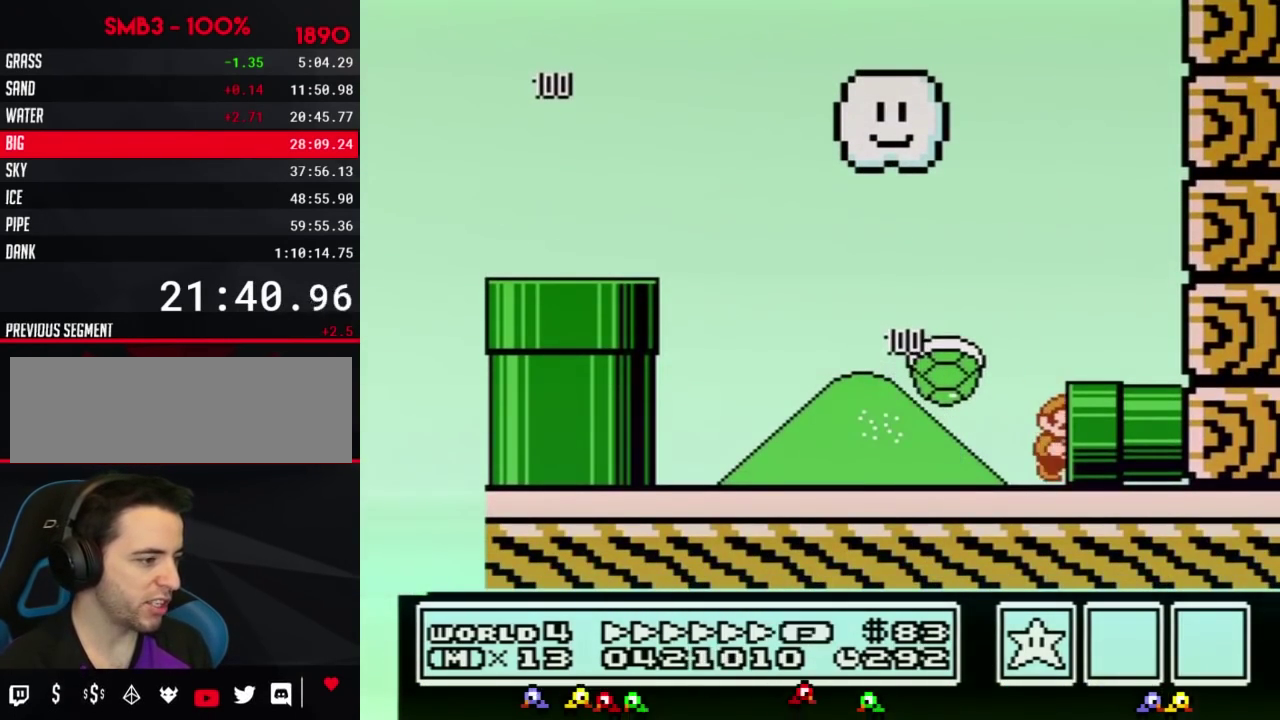
{"buttons": ["B"], "events": [[183, "B", "up"], [250, "B", "down"], [250, "DPAD_RIGHT", "up"]]}
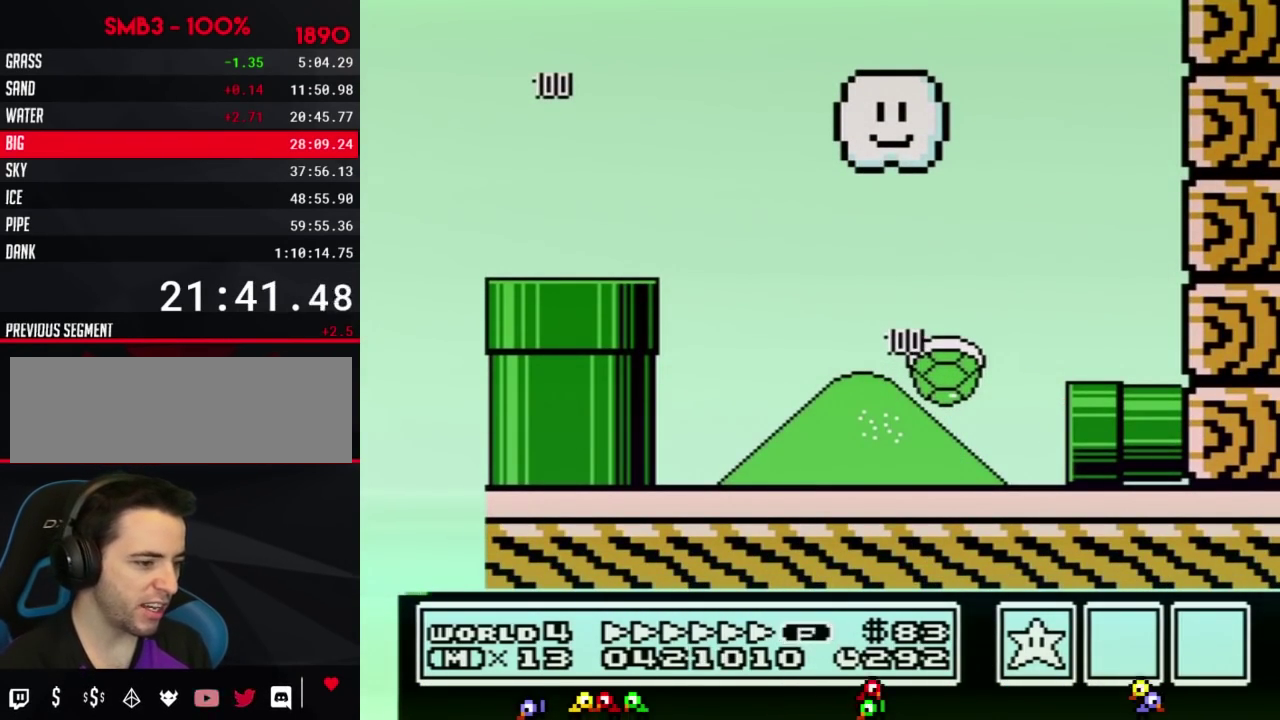
{"buttons": ["B", "DPAD_RIGHT"], "events": [[284, "DPAD_RIGHT", "down"]]}
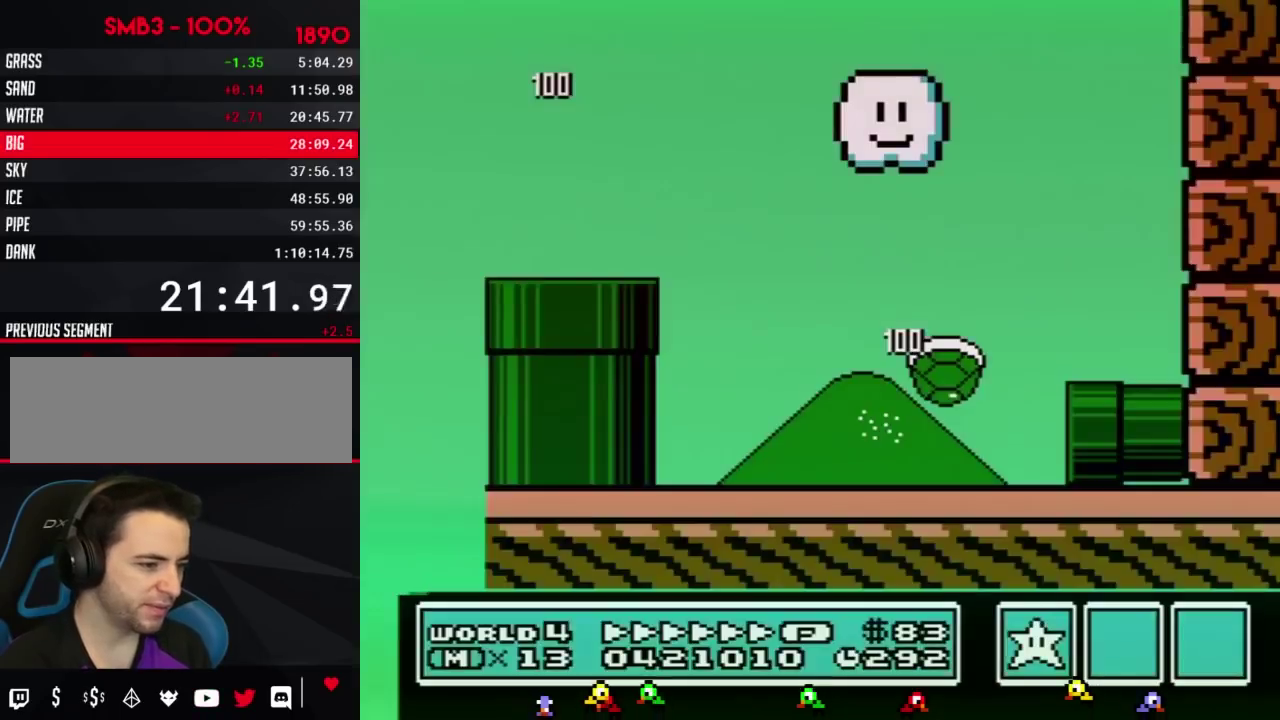
{"buttons": ["B", "DPAD_RIGHT"], "events": []}
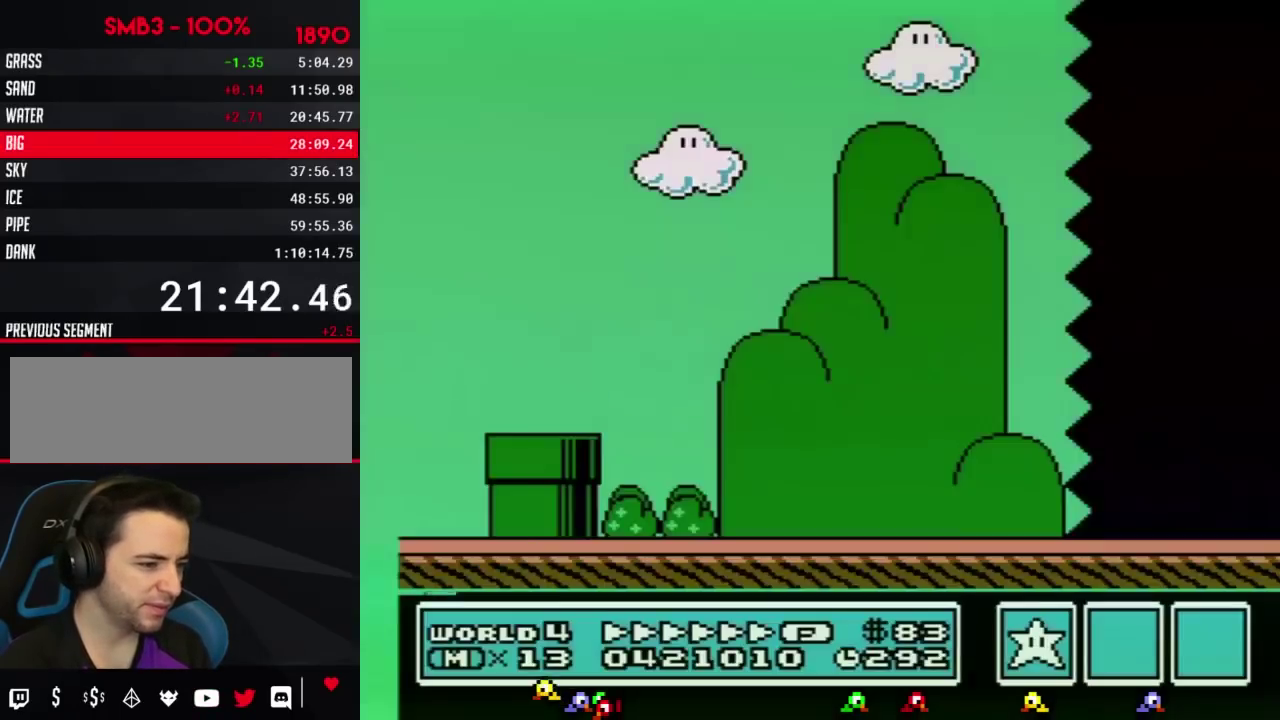
{"buttons": ["B", "DPAD_RIGHT"], "events": []}
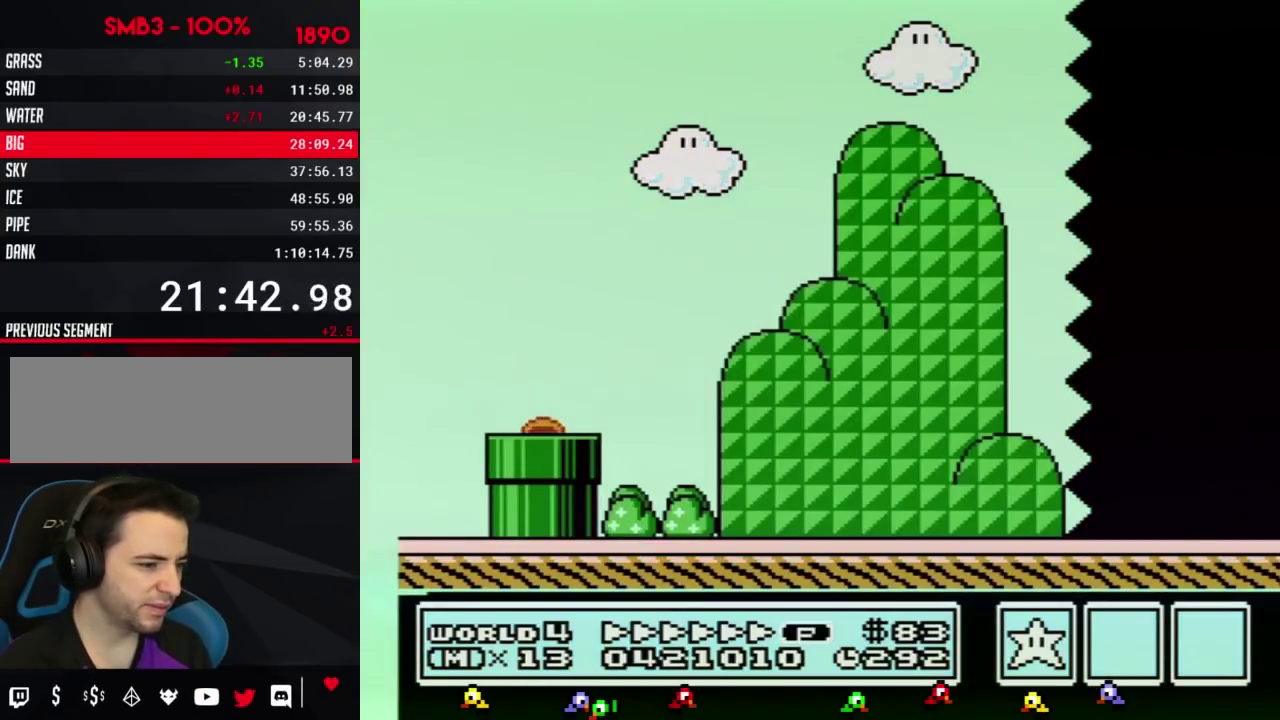
{"buttons": ["B", "DPAD_RIGHT"], "events": []}
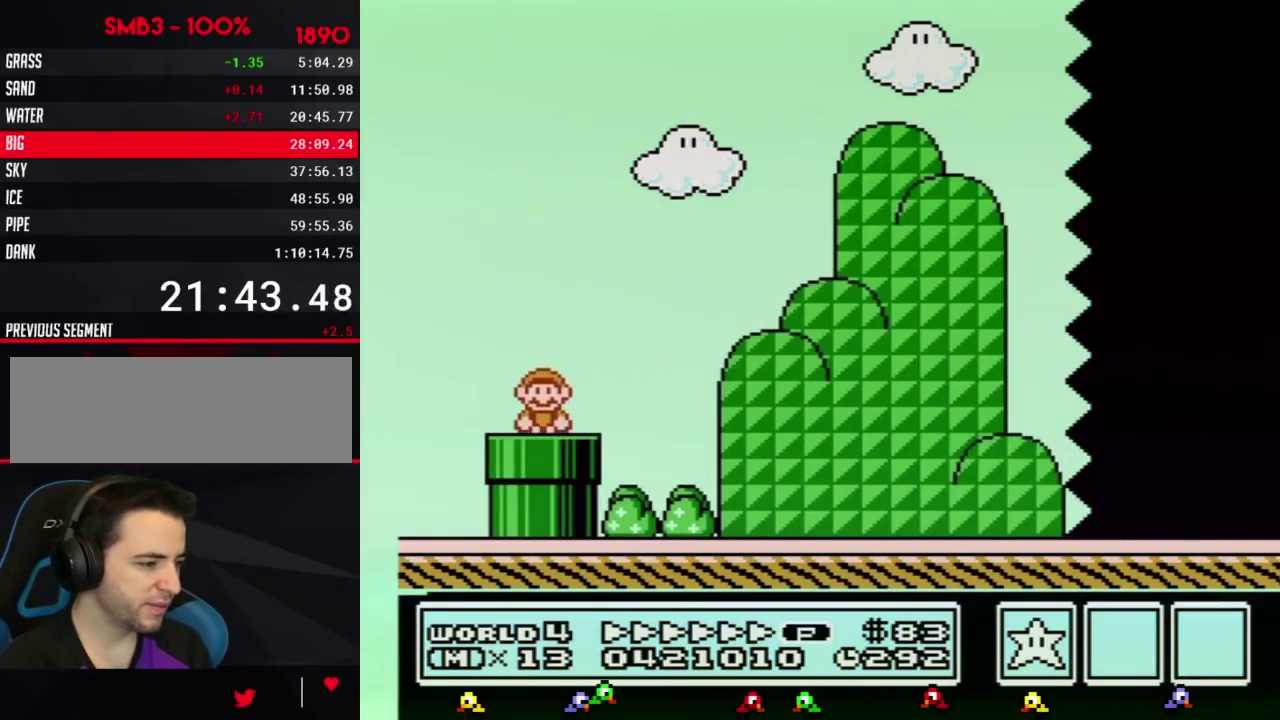
{"buttons": ["A", "B", "DPAD_RIGHT"], "events": [[417, "A", "down"]]}
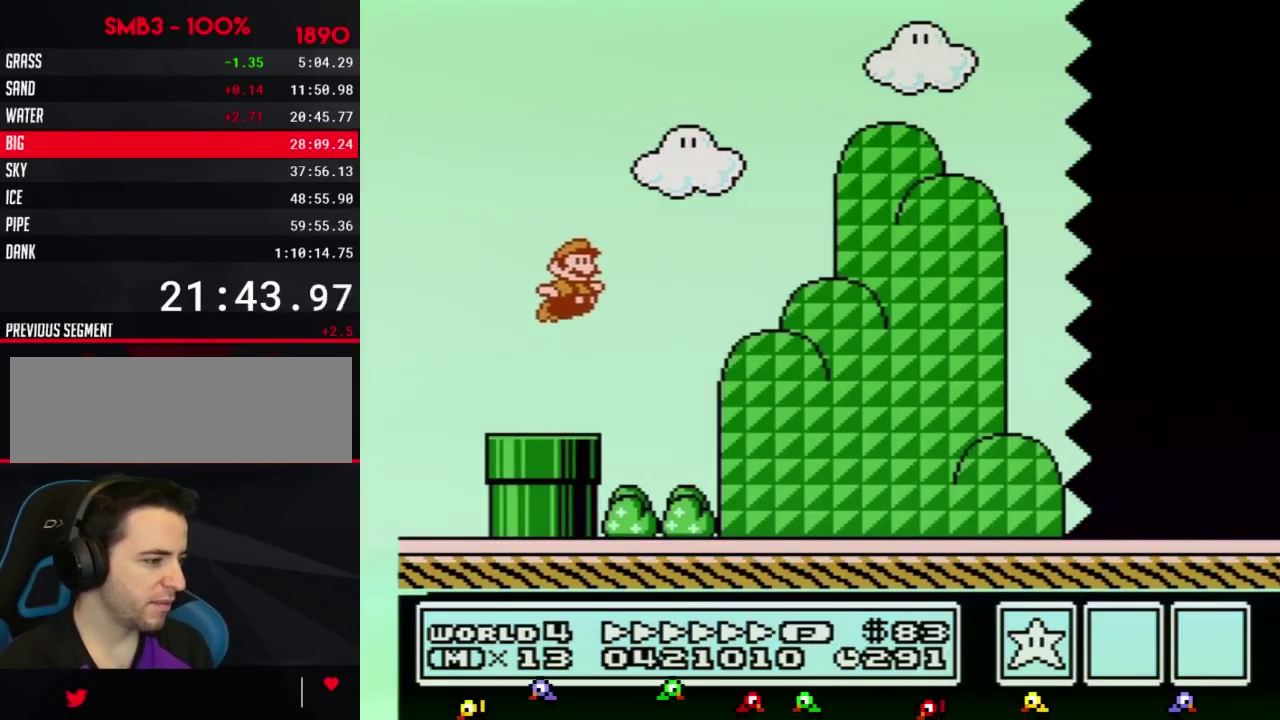
{"buttons": ["B", "DPAD_RIGHT"], "events": [[200, "A", "up"]]}
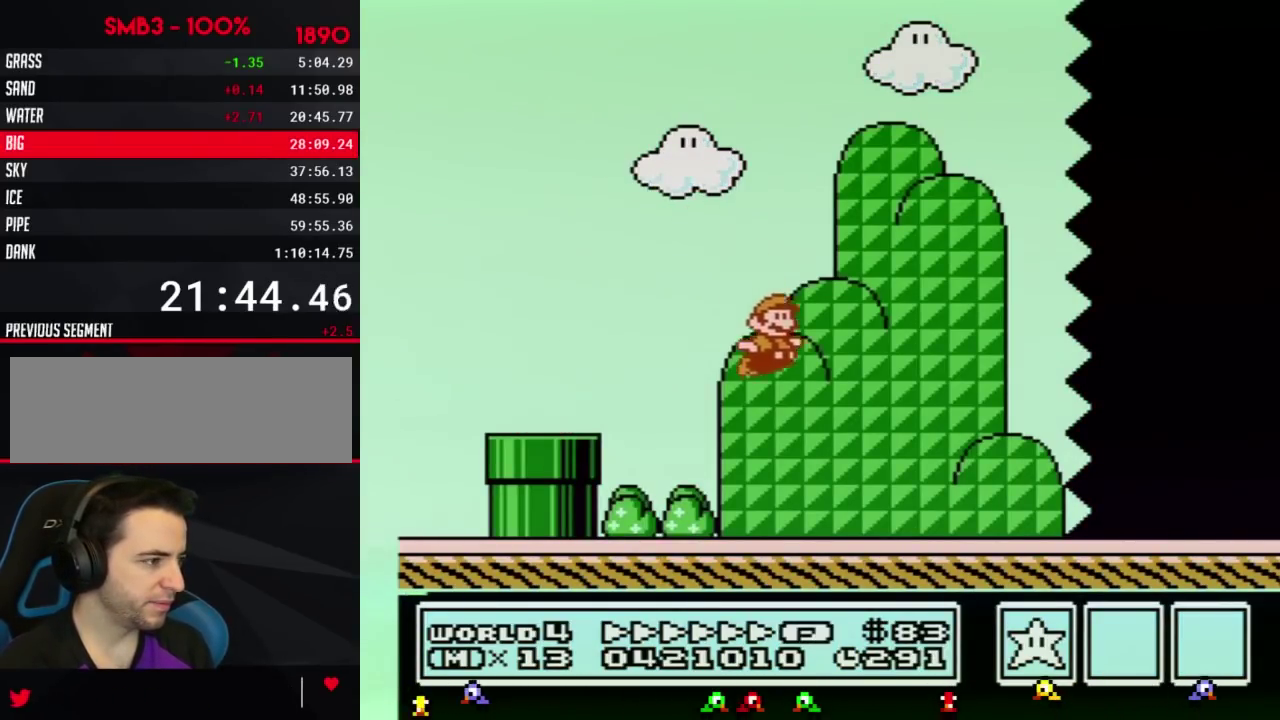
{"buttons": ["B", "DPAD_RIGHT"], "events": []}
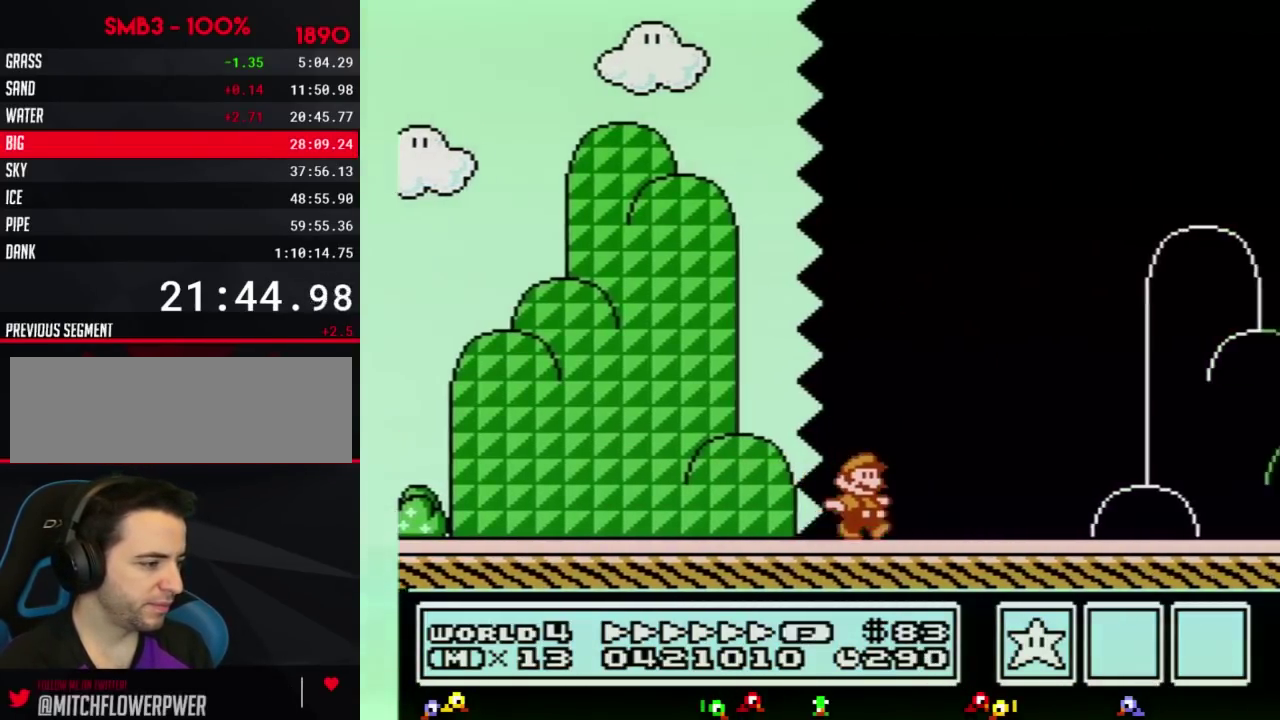
{"buttons": ["B", "DPAD_RIGHT"], "events": []}
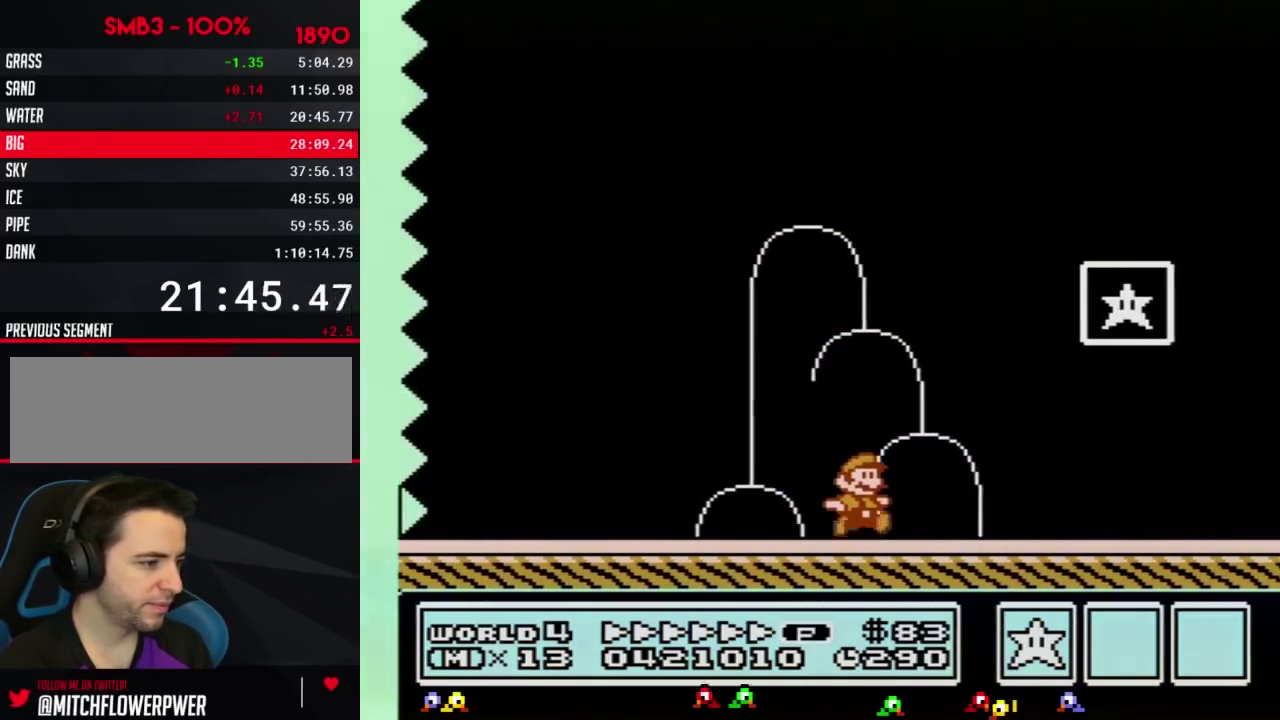
{"buttons": ["A", "B", "DPAD_RIGHT"], "events": [[200, "DPAD_LEFT", "down"], [200, "DPAD_RIGHT", "up"], [384, "A", "down"], [384, "DPAD_LEFT", "up"], [417, "DPAD_RIGHT", "down"]]}
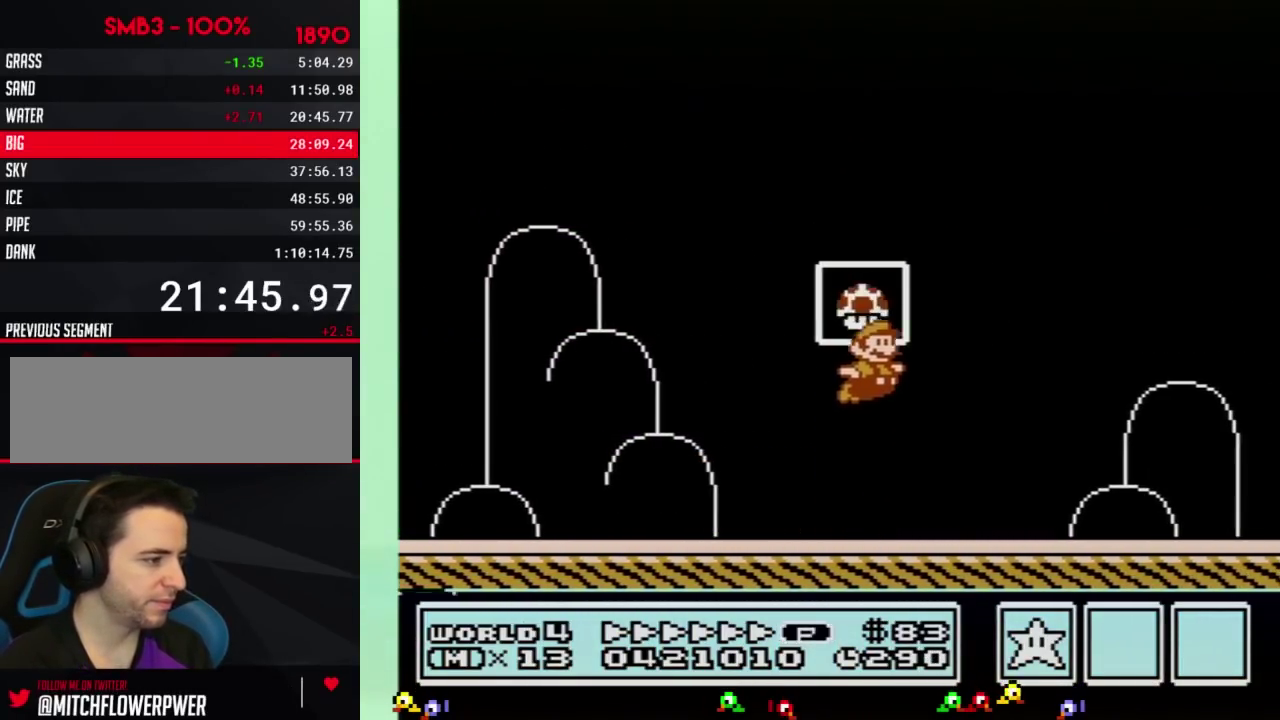
{"buttons": [], "events": [[233, "DPAD_RIGHT", "up"], [266, "A", "up"], [266, "B", "up"]]}